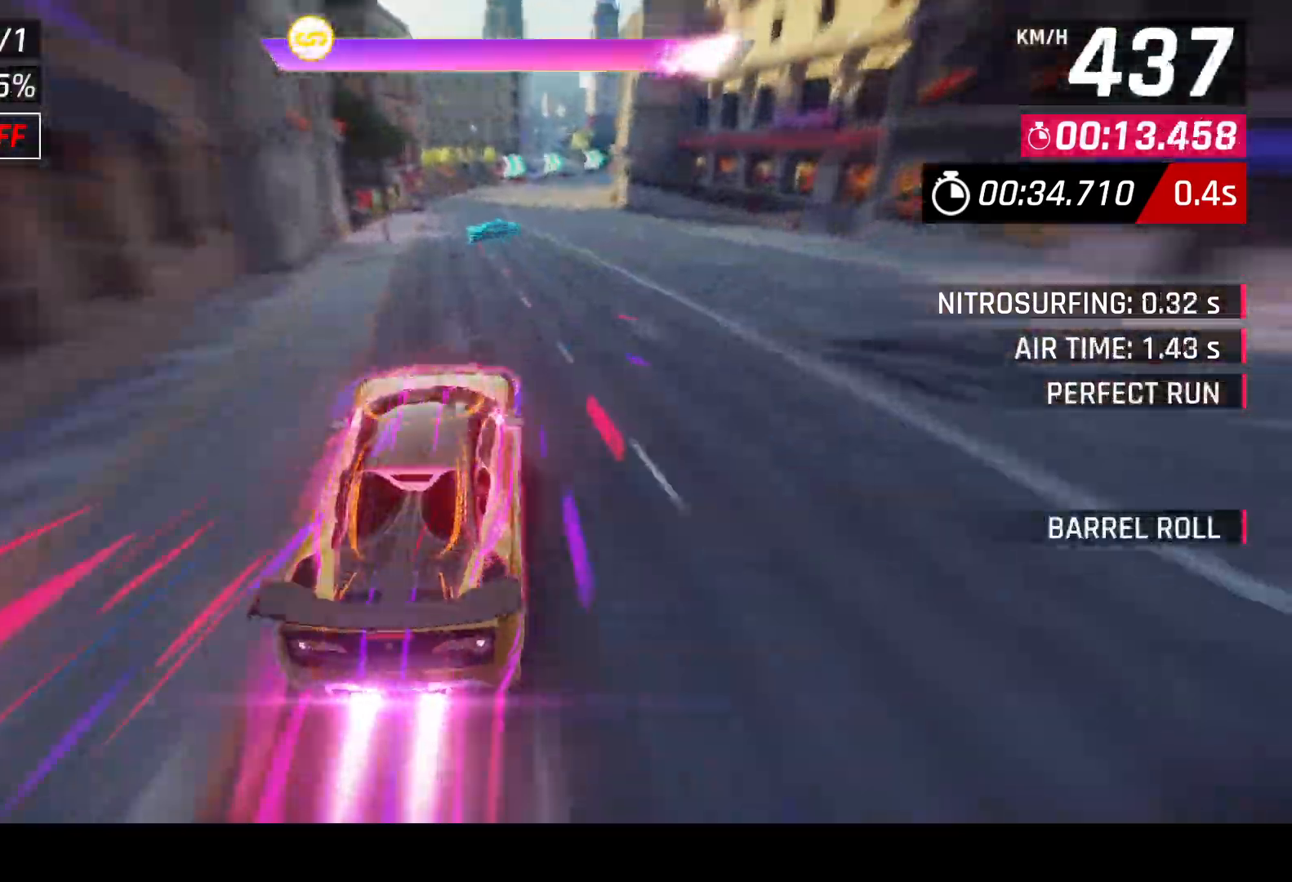
Gameplay with a controller (Xbox layout); each line is a JSON object with the inputs held at the frame after it (dt_ms = milliseconds from this image to that frame). "events" lists button and stick changes between this image and that frame as [ms after this image, input, new state], when the widget could be followed in between. Not read: right_stick.
{"dt_ms": 500, "buttons": [], "left_stick": "down-right", "events": [[50, "L2", "down"], [183, "L2", "up"]]}
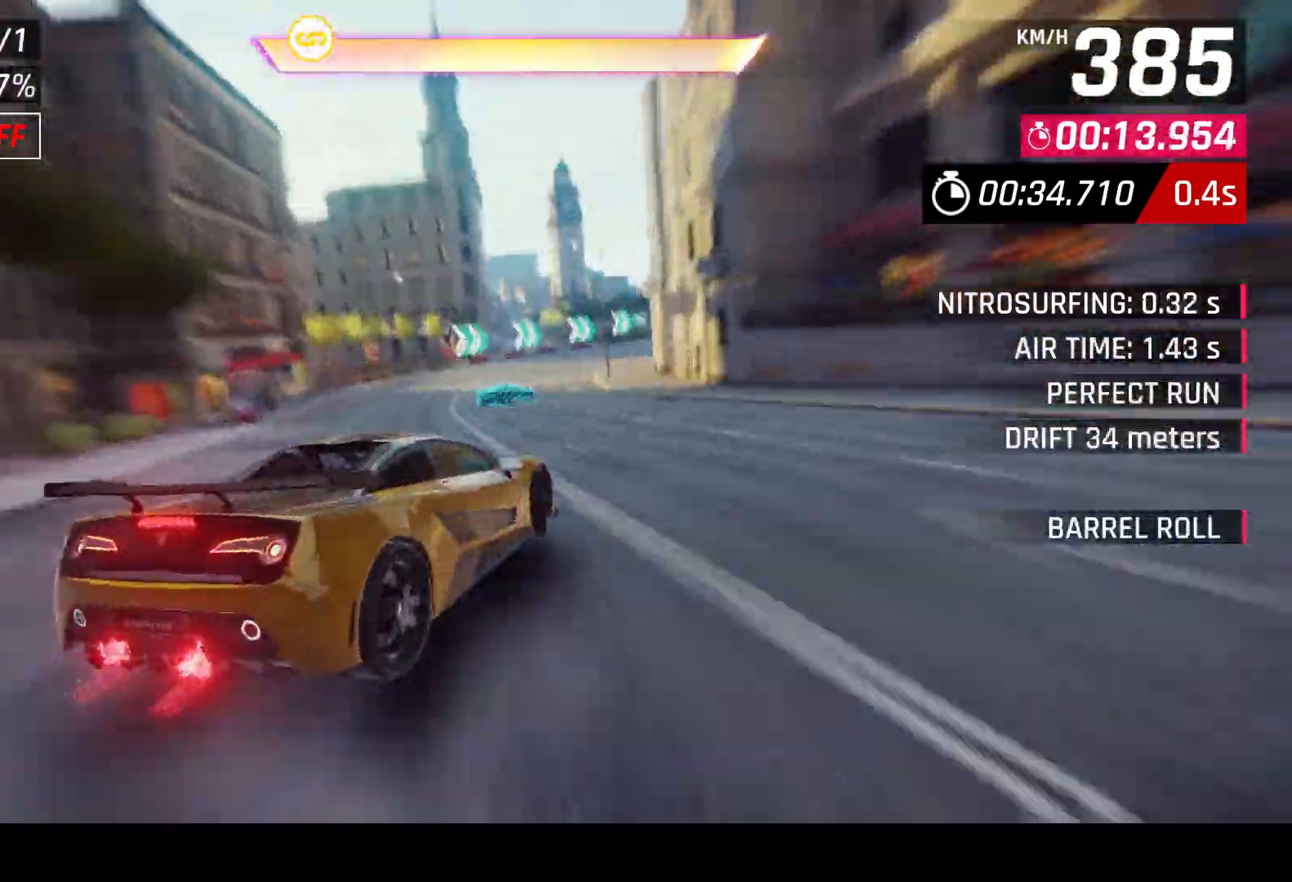
{"dt_ms": 500, "buttons": [], "left_stick": "down-right", "events": []}
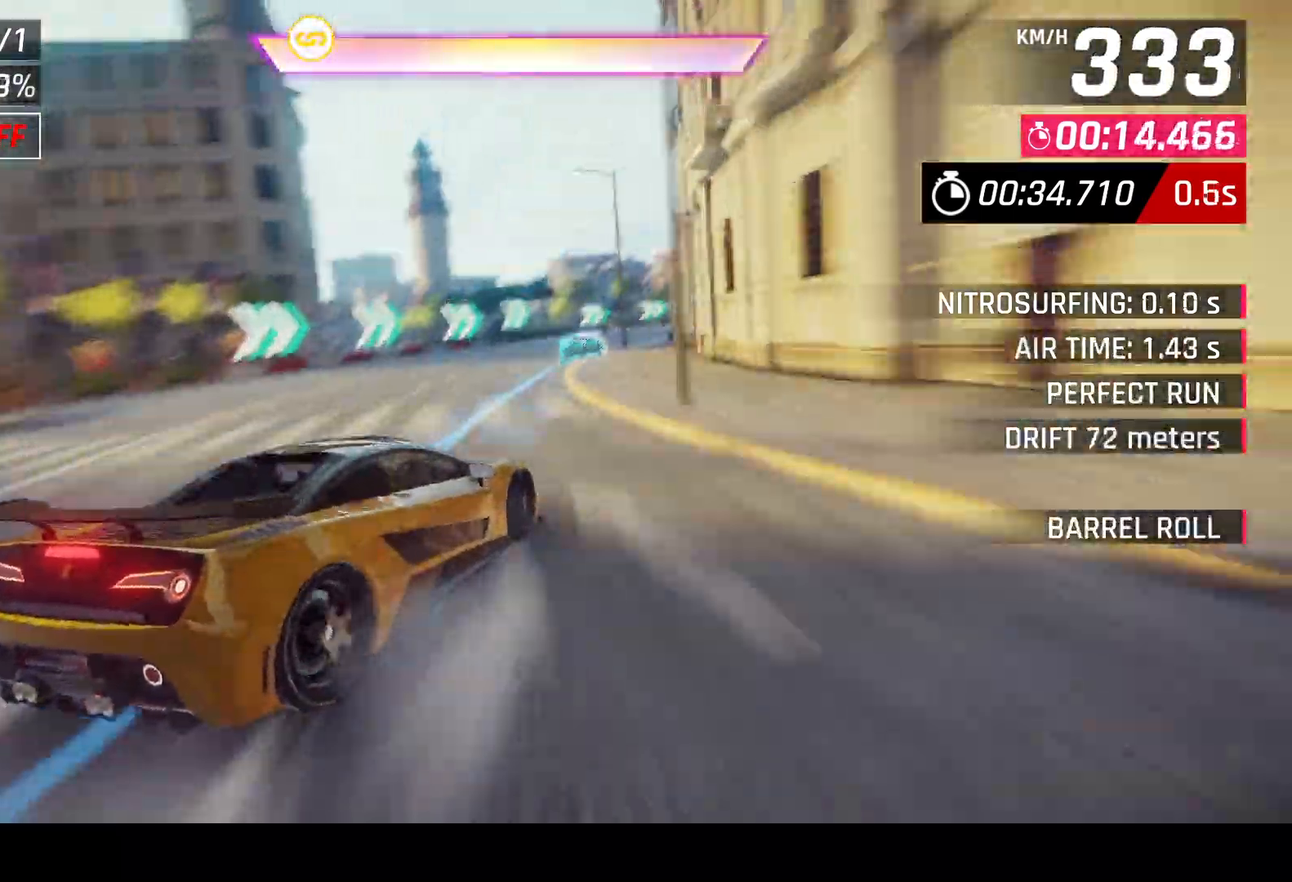
{"dt_ms": 500, "buttons": [], "left_stick": "down-right", "events": [[67, "A", "down"], [167, "A", "up"], [267, "A", "down"], [383, "A", "up"]]}
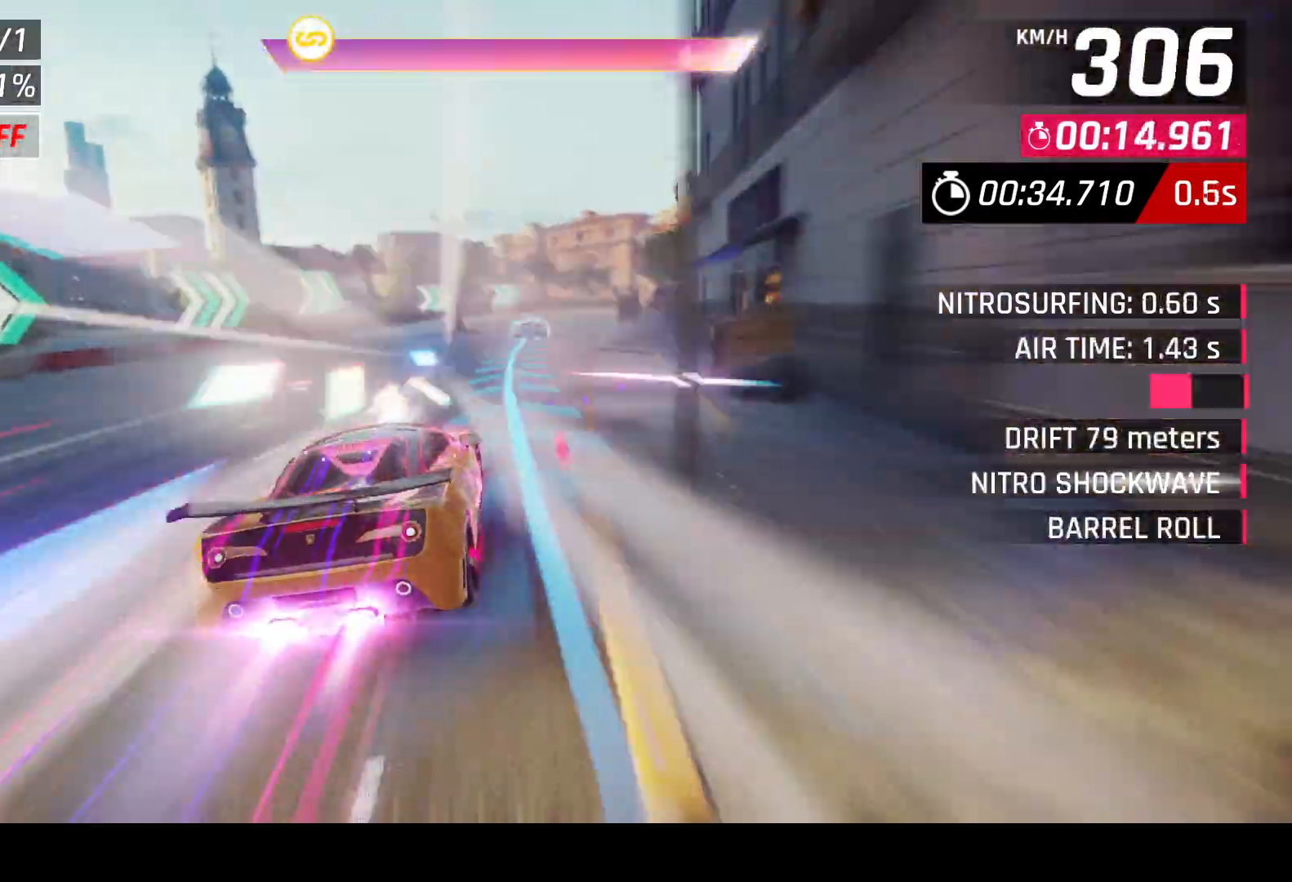
{"dt_ms": 500, "buttons": [], "left_stick": "down-right", "events": []}
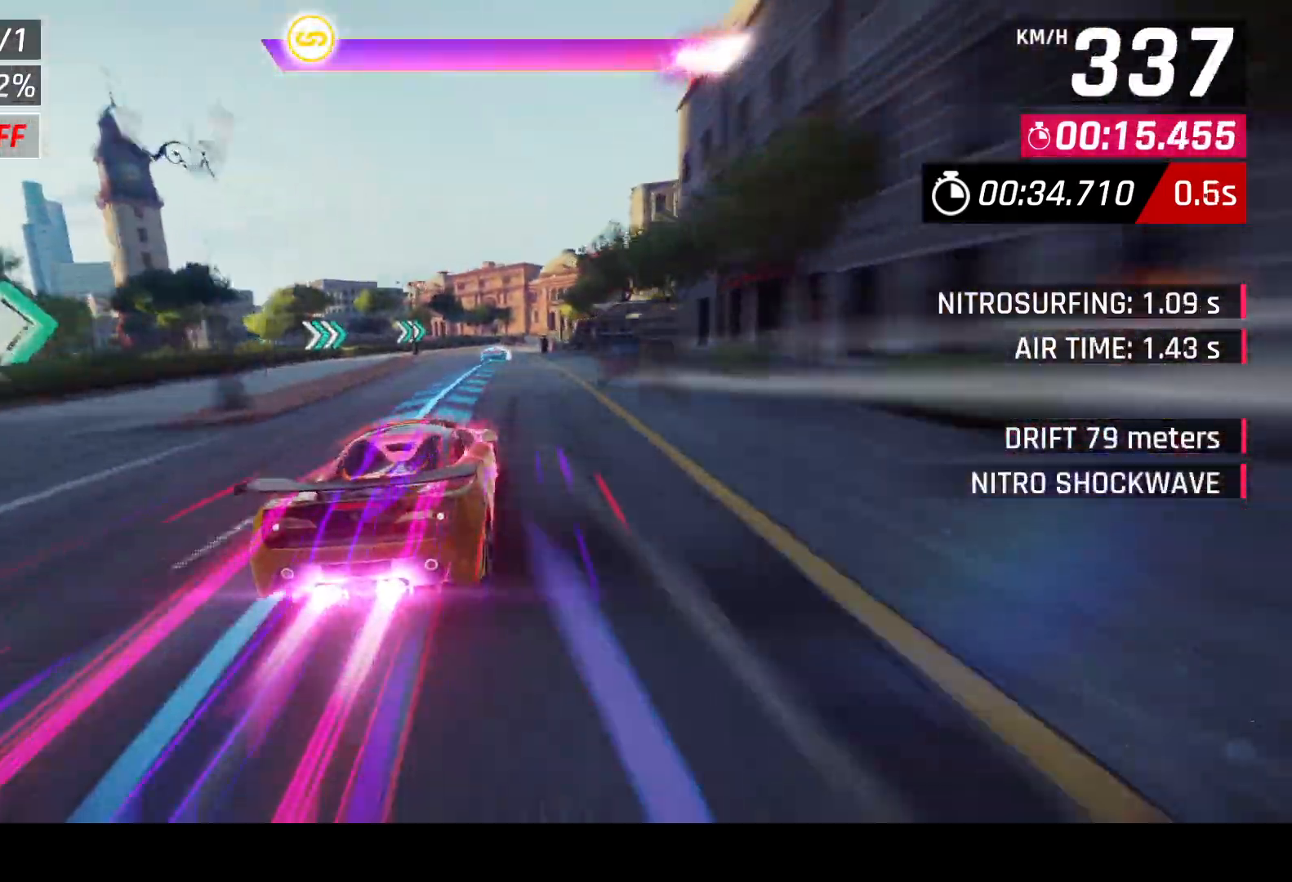
{"dt_ms": 500, "buttons": [], "left_stick": "down-right", "events": [[167, "left_stick", "right"], [350, "left_stick", "down-right"]]}
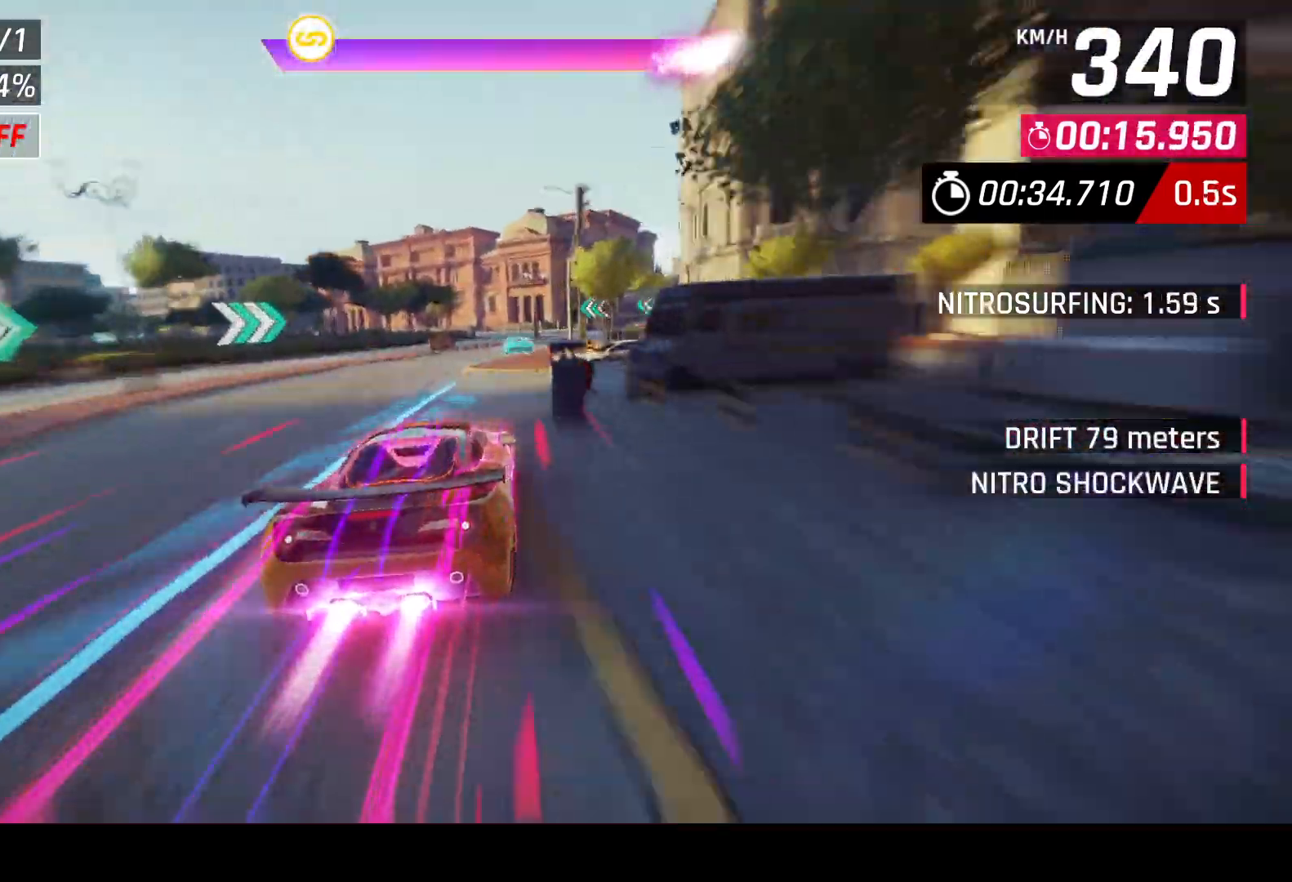
{"dt_ms": 500, "buttons": [], "left_stick": "left", "events": [[217, "left_stick", "center"], [317, "L2", "down"], [333, "left_stick", "left"], [433, "L2", "up"]]}
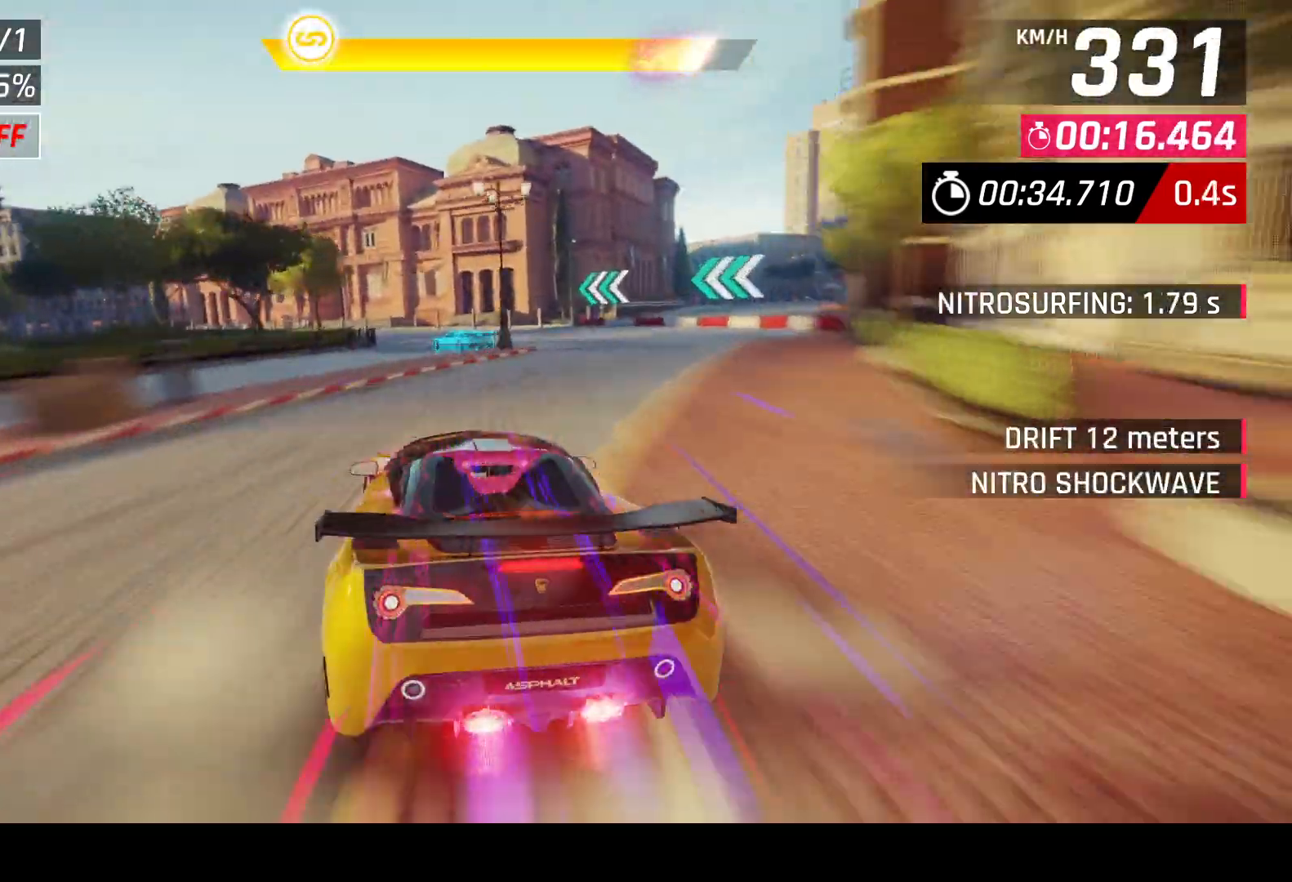
{"dt_ms": 500, "buttons": [], "left_stick": "down-left", "events": [[400, "left_stick", "down-left"]]}
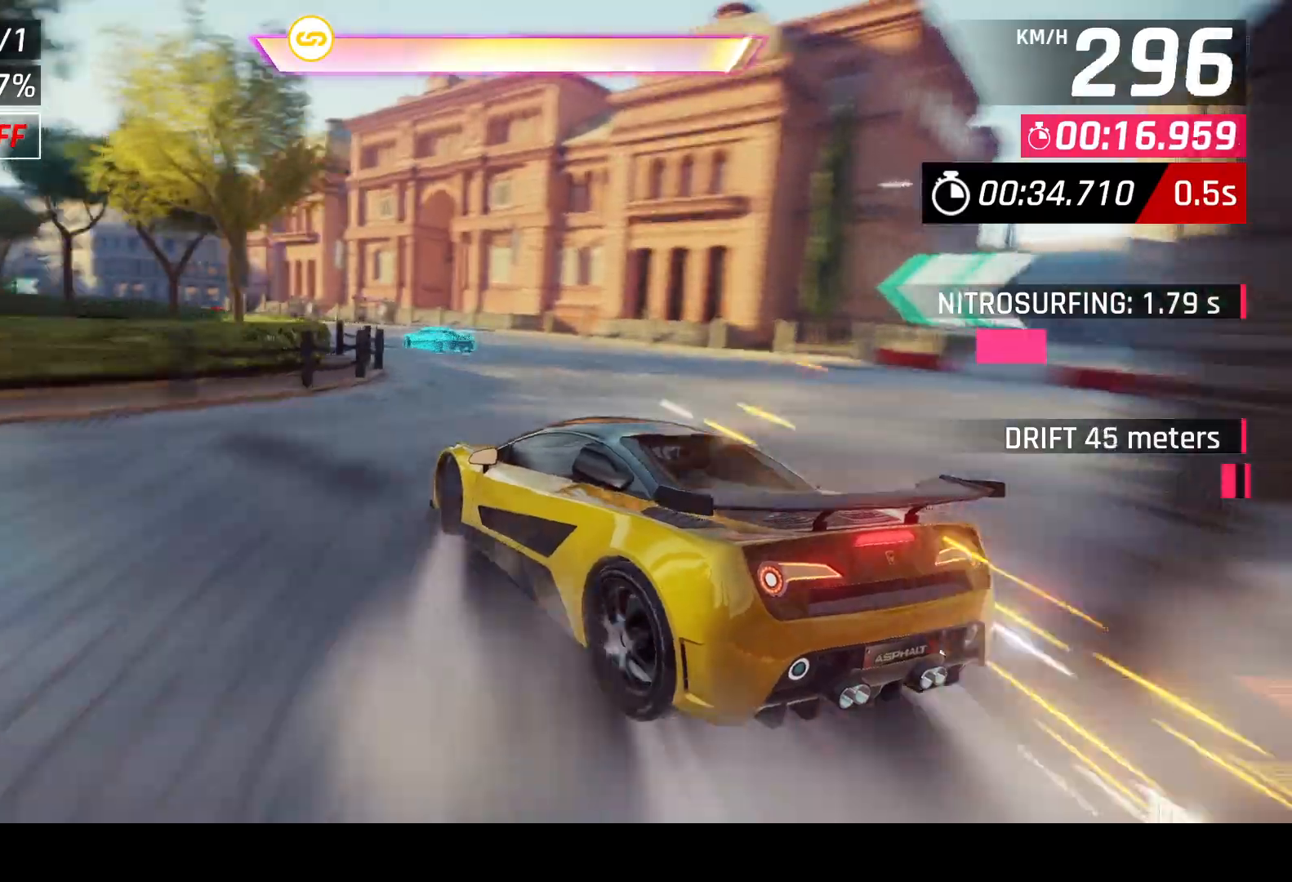
{"dt_ms": 500, "buttons": ["L2"], "left_stick": "center", "events": [[433, "L2", "down"], [500, "left_stick", "center"]]}
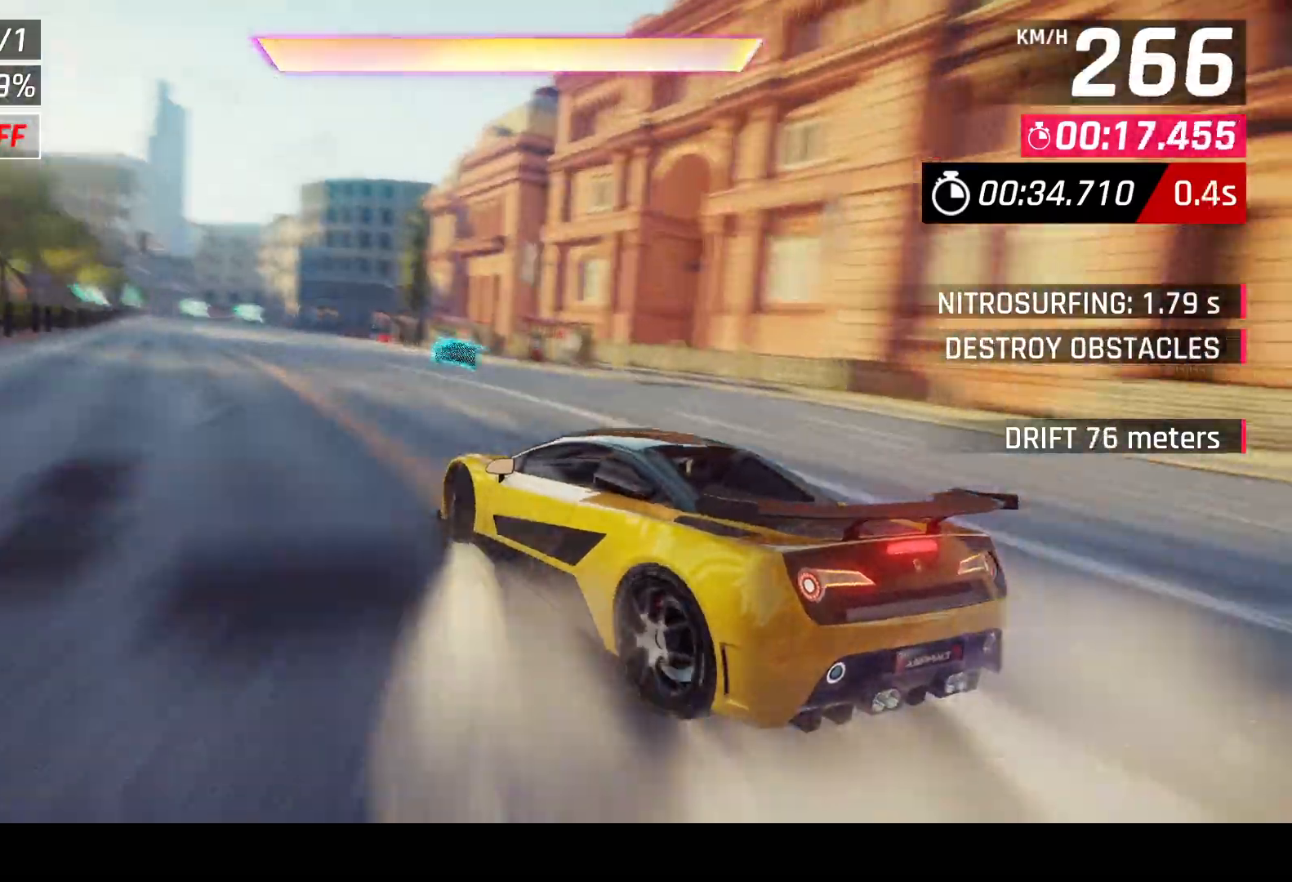
{"dt_ms": 500, "buttons": [], "left_stick": "left", "events": [[50, "L2", "up"], [100, "left_stick", "left"], [117, "A", "down"], [217, "A", "up"], [400, "A", "down"], [500, "A", "up"]]}
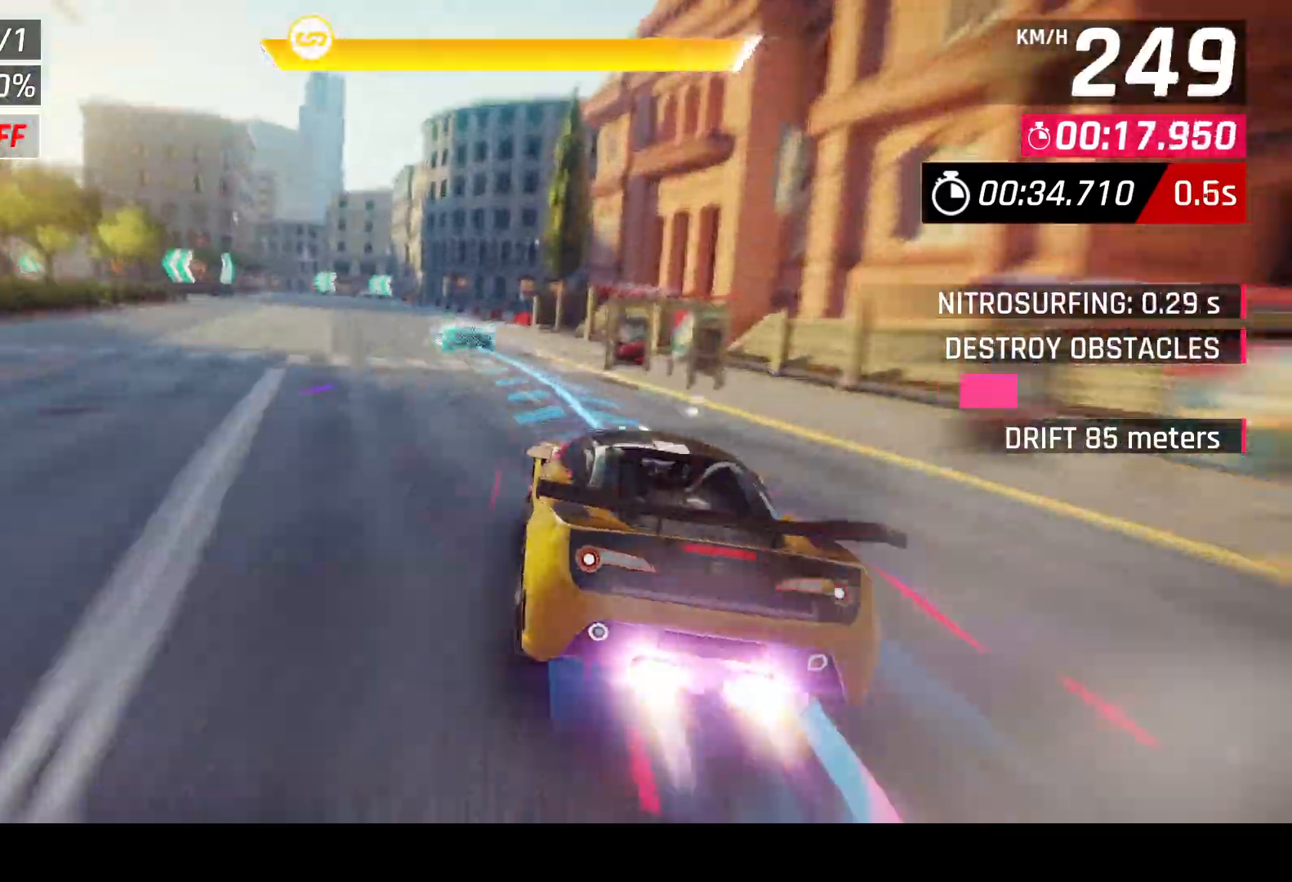
{"dt_ms": 1000, "buttons": [], "left_stick": "left"}
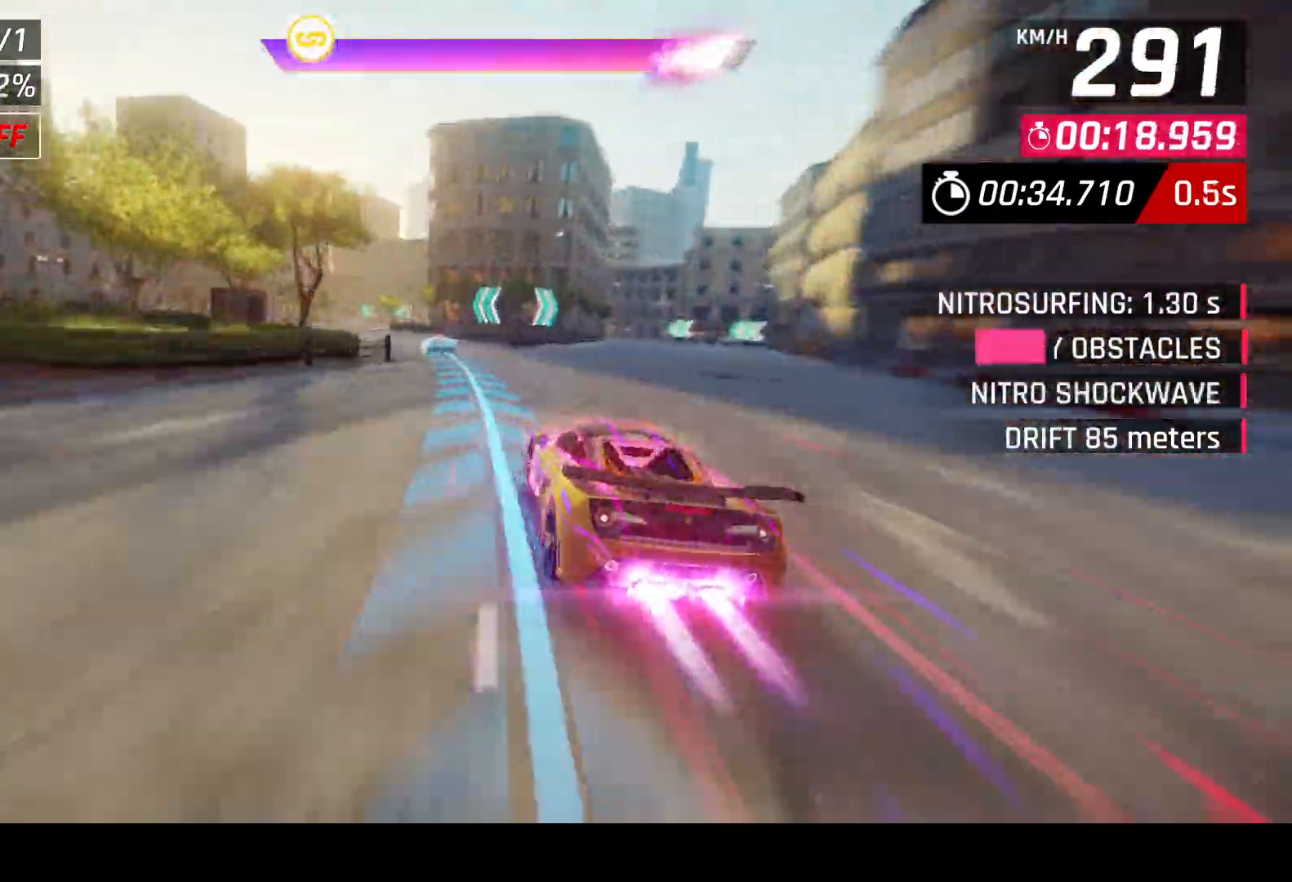
{"dt_ms": 500, "buttons": [], "left_stick": "left", "events": []}
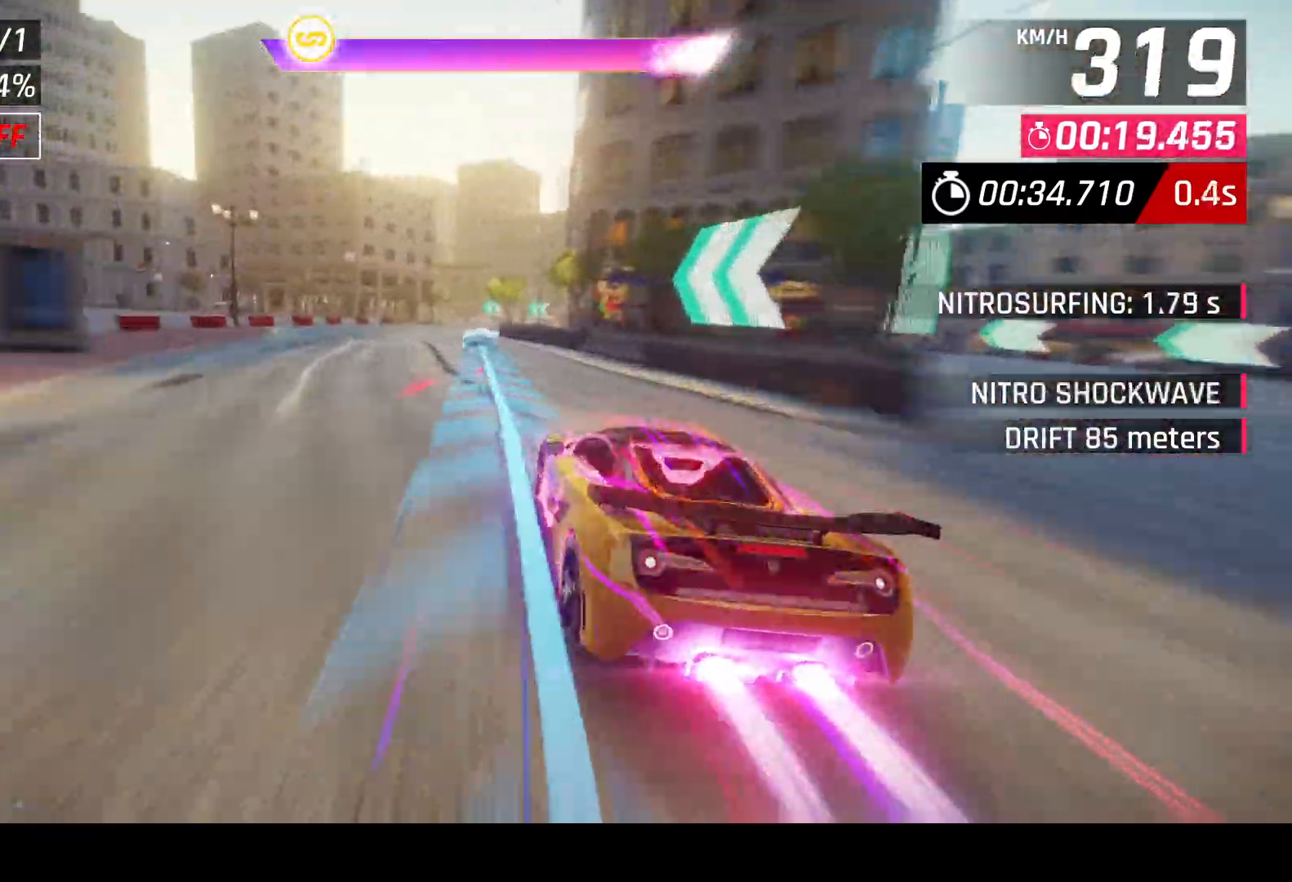
{"dt_ms": 500, "buttons": [], "left_stick": "down-right", "events": [[233, "left_stick", "center"], [317, "left_stick", "down-right"]]}
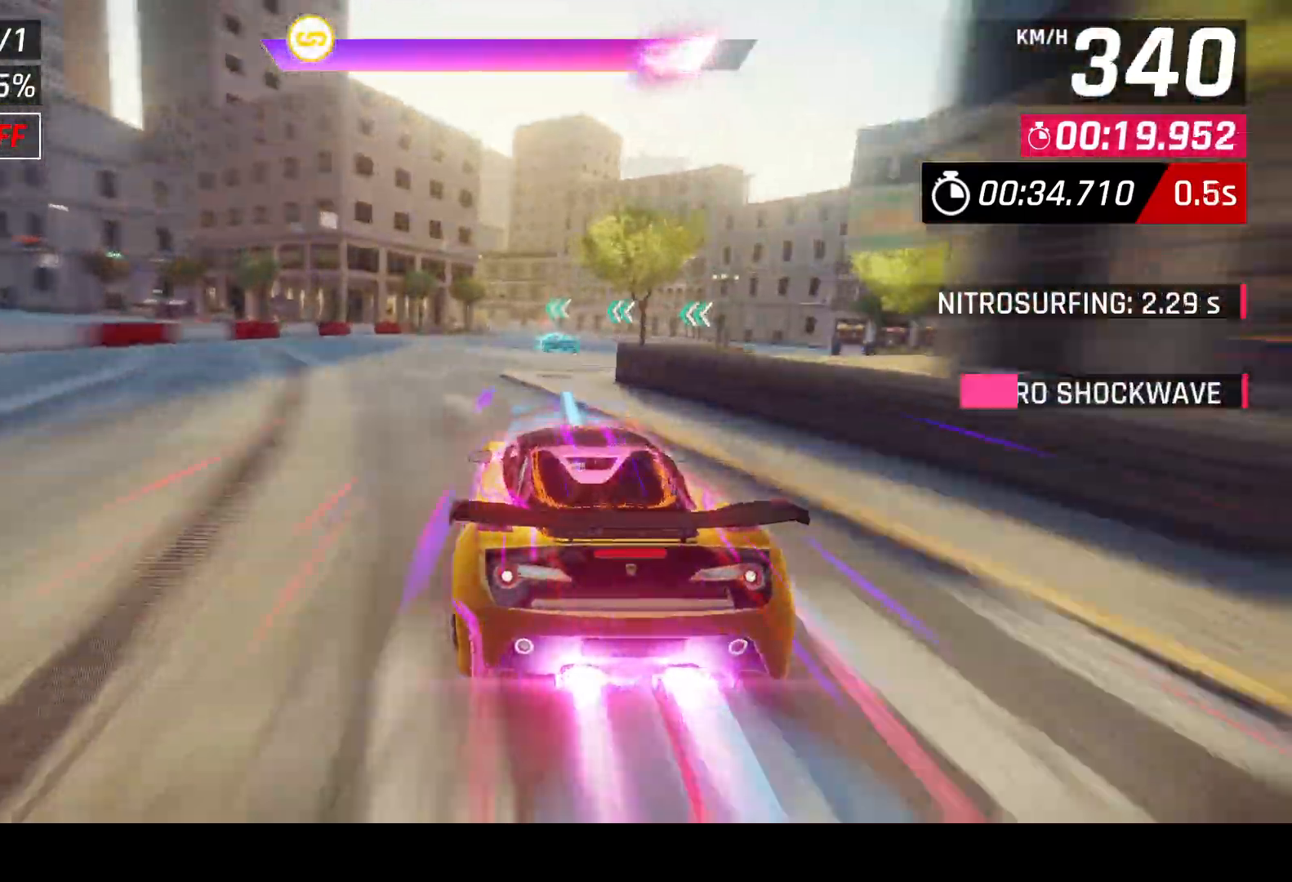
{"dt_ms": 500, "buttons": [], "left_stick": "left", "events": [[200, "L2", "down"], [217, "left_stick", "left"], [333, "L2", "up"]]}
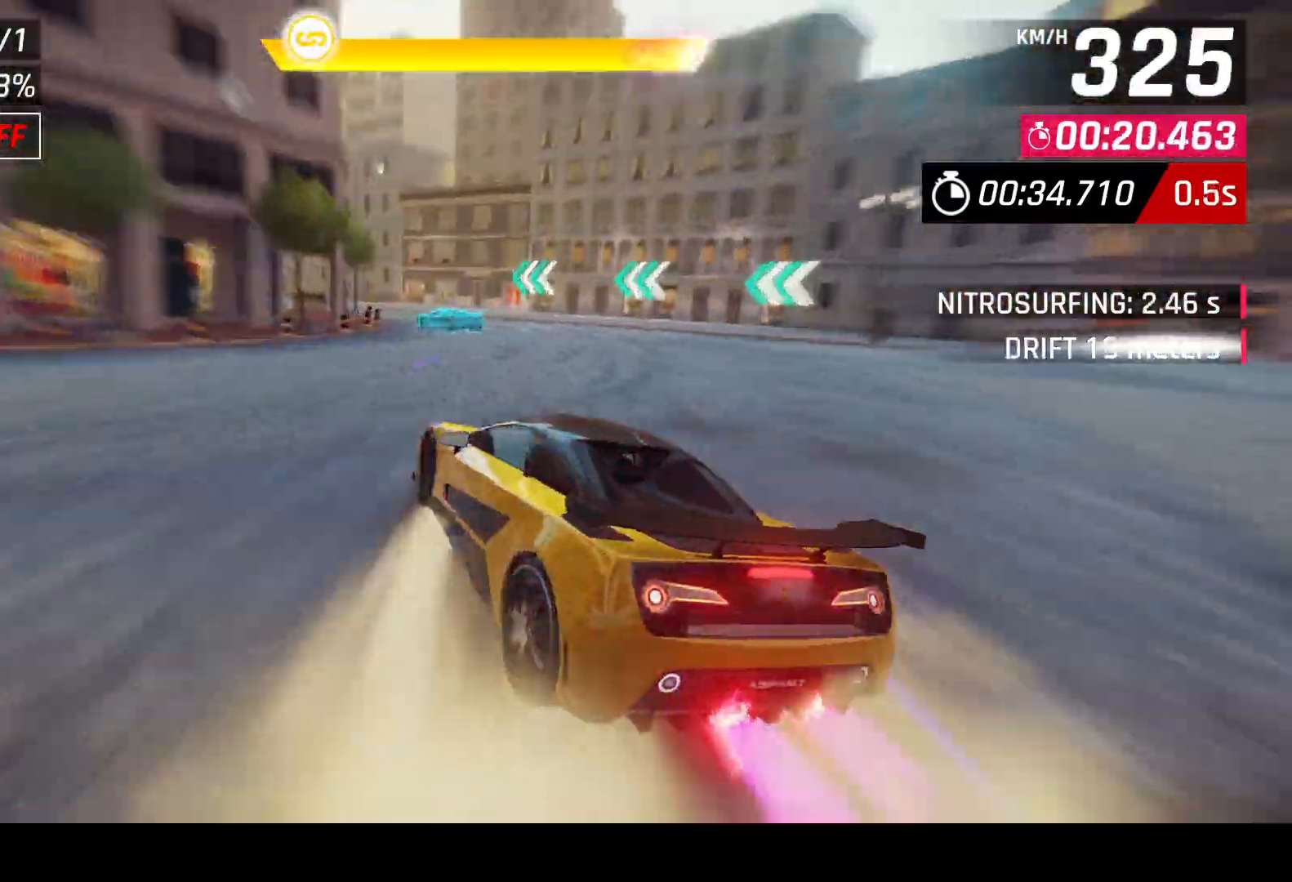
{"dt_ms": 500, "buttons": [], "left_stick": "down-left", "events": [[500, "left_stick", "down-left"]]}
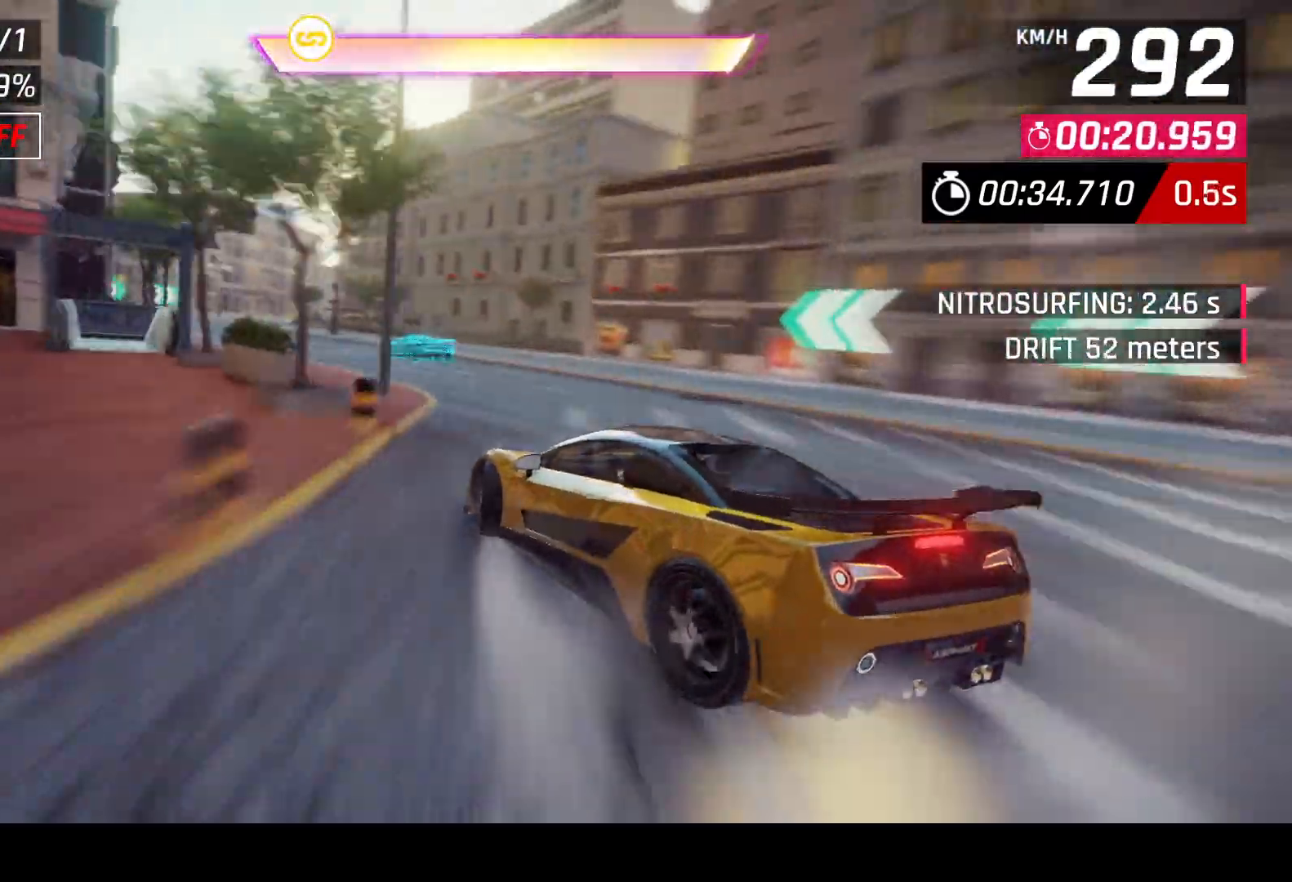
{"dt_ms": 500, "buttons": ["A"], "left_stick": "down-left", "events": [[133, "L2", "down"], [183, "left_stick", "center"], [233, "L2", "up"], [283, "A", "down"], [300, "left_stick", "left"], [367, "A", "up"], [467, "left_stick", "down-left"], [500, "A", "down"]]}
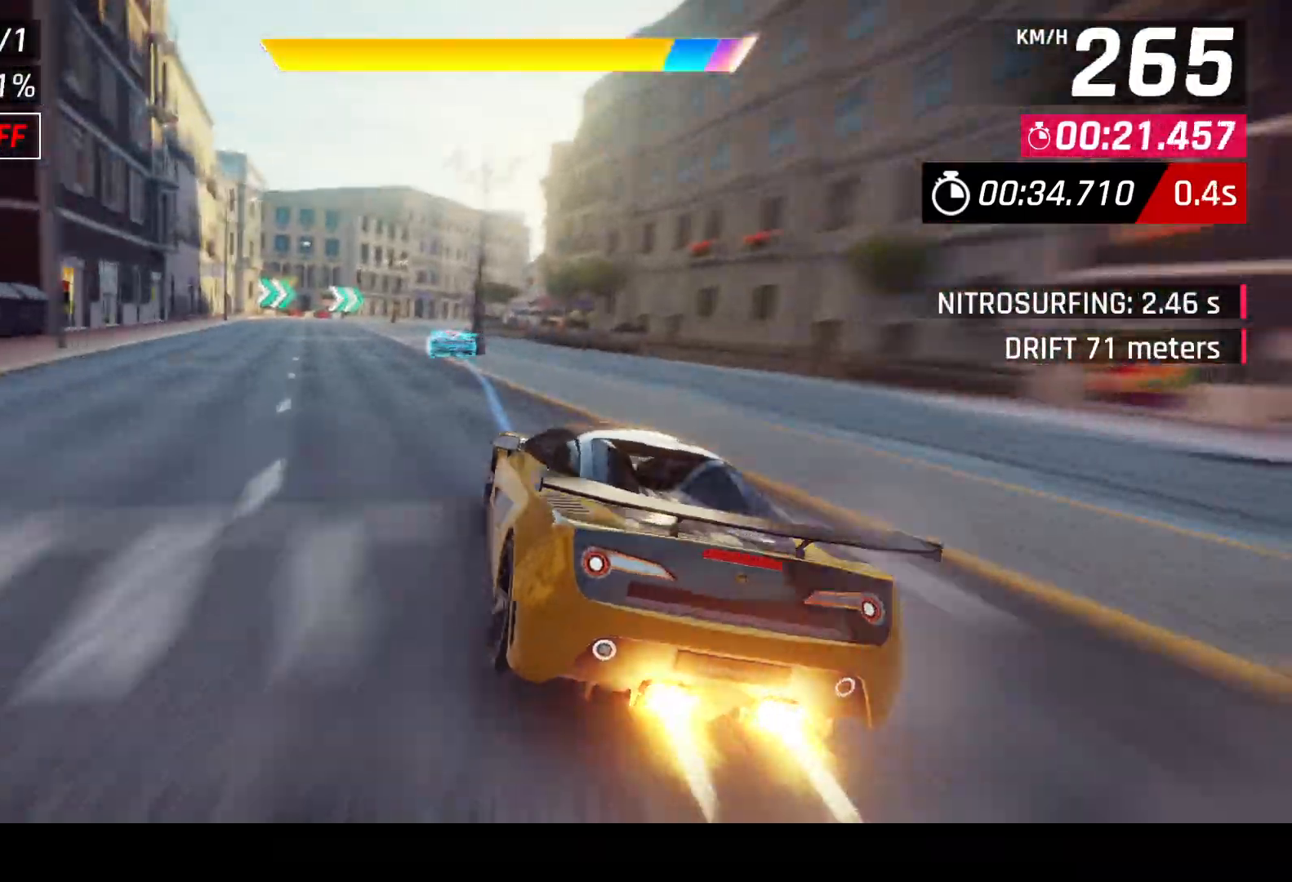
{"dt_ms": 500, "buttons": [], "left_stick": "center", "events": [[117, "A", "up"], [217, "left_stick", "center"]]}
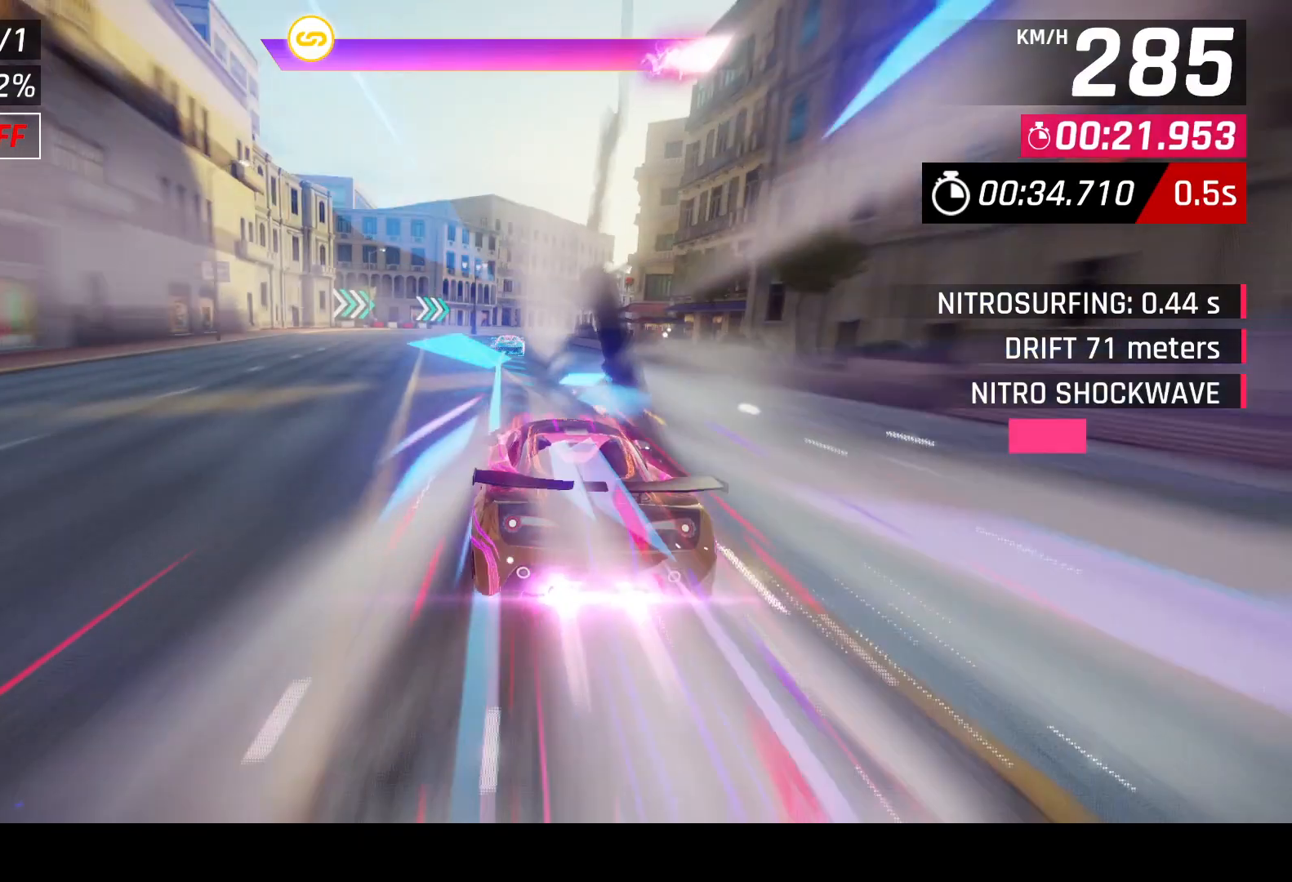
{"dt_ms": 500, "buttons": [], "left_stick": "right", "events": [[183, "left_stick", "right"]]}
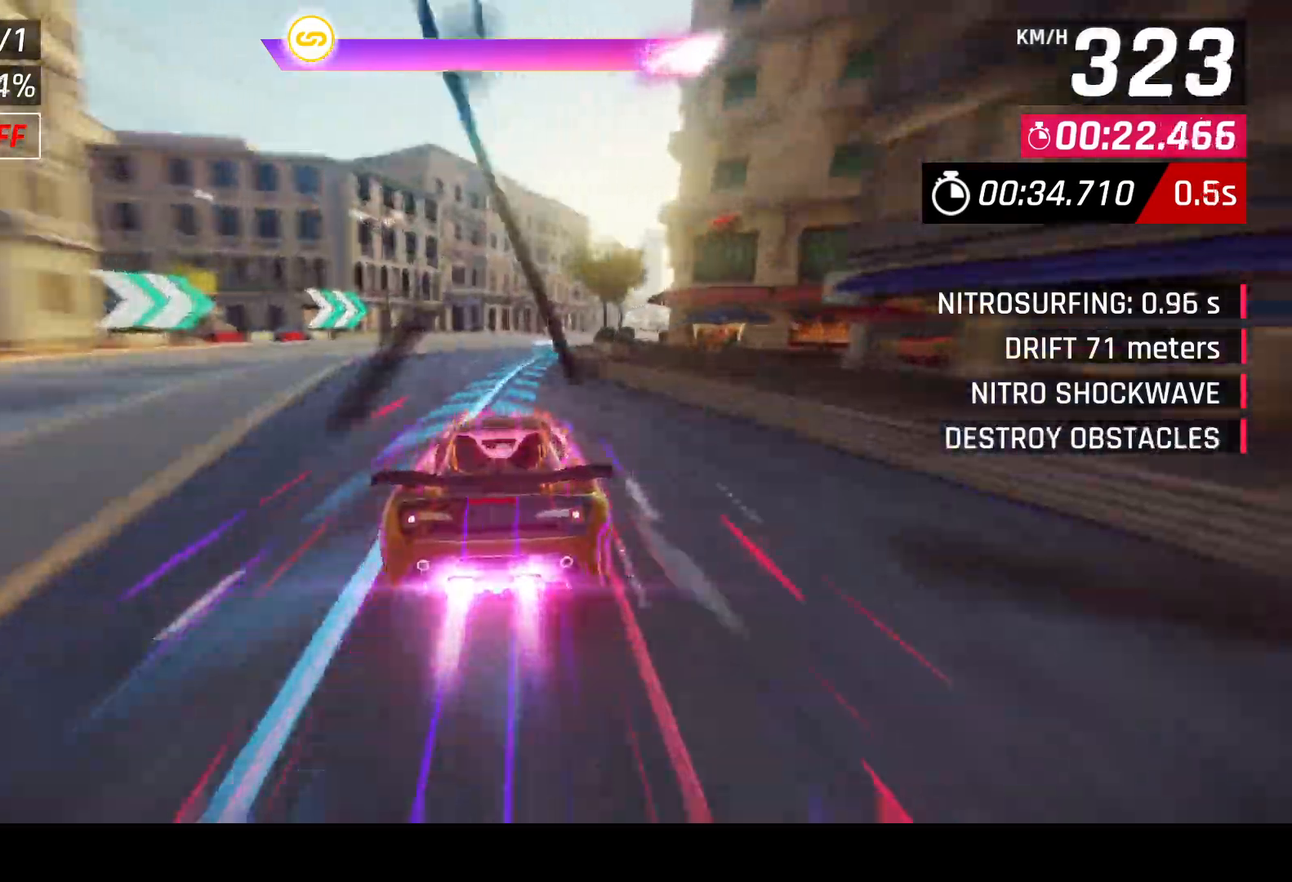
{"dt_ms": 500, "buttons": [], "left_stick": "right", "events": []}
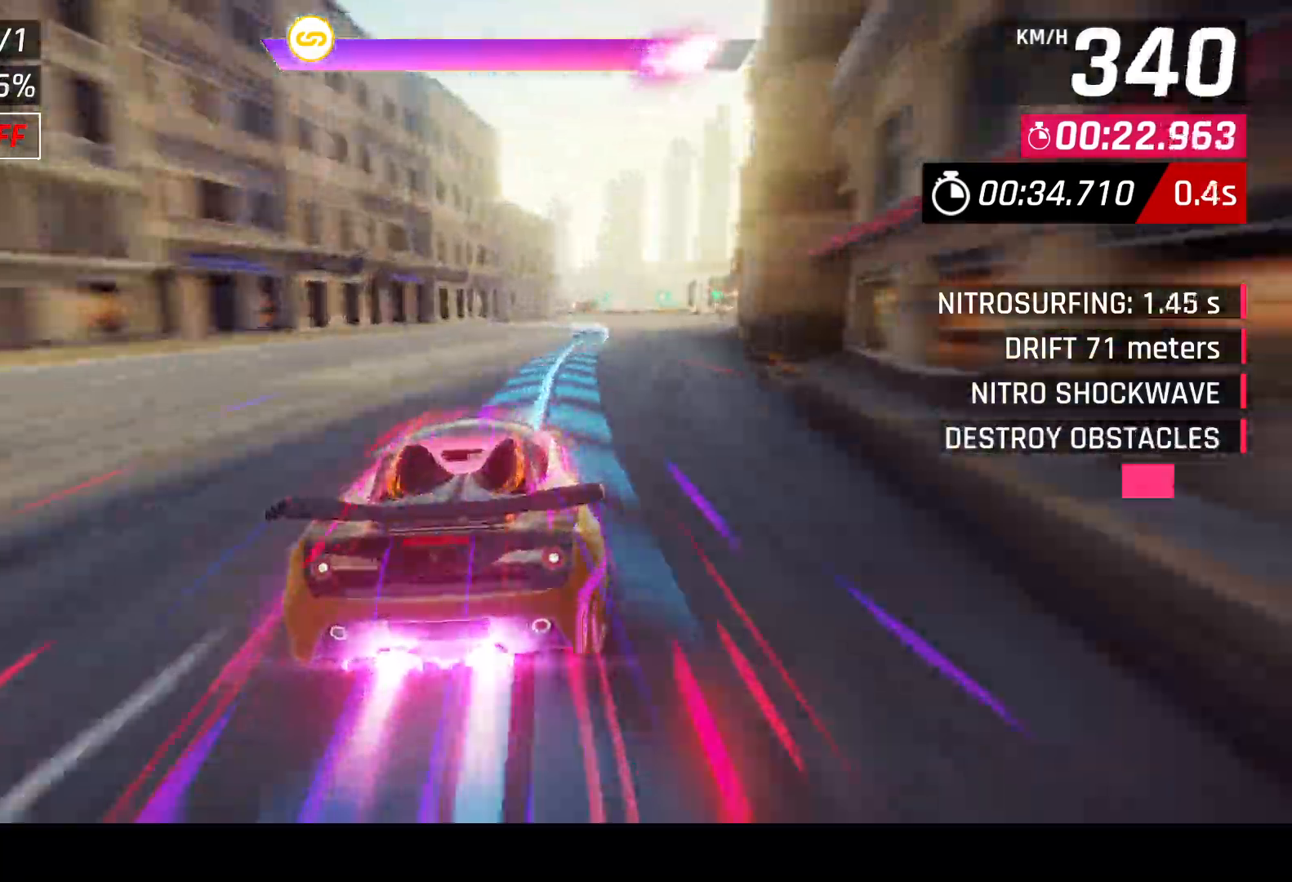
{"dt_ms": 500, "buttons": [], "left_stick": "right", "events": []}
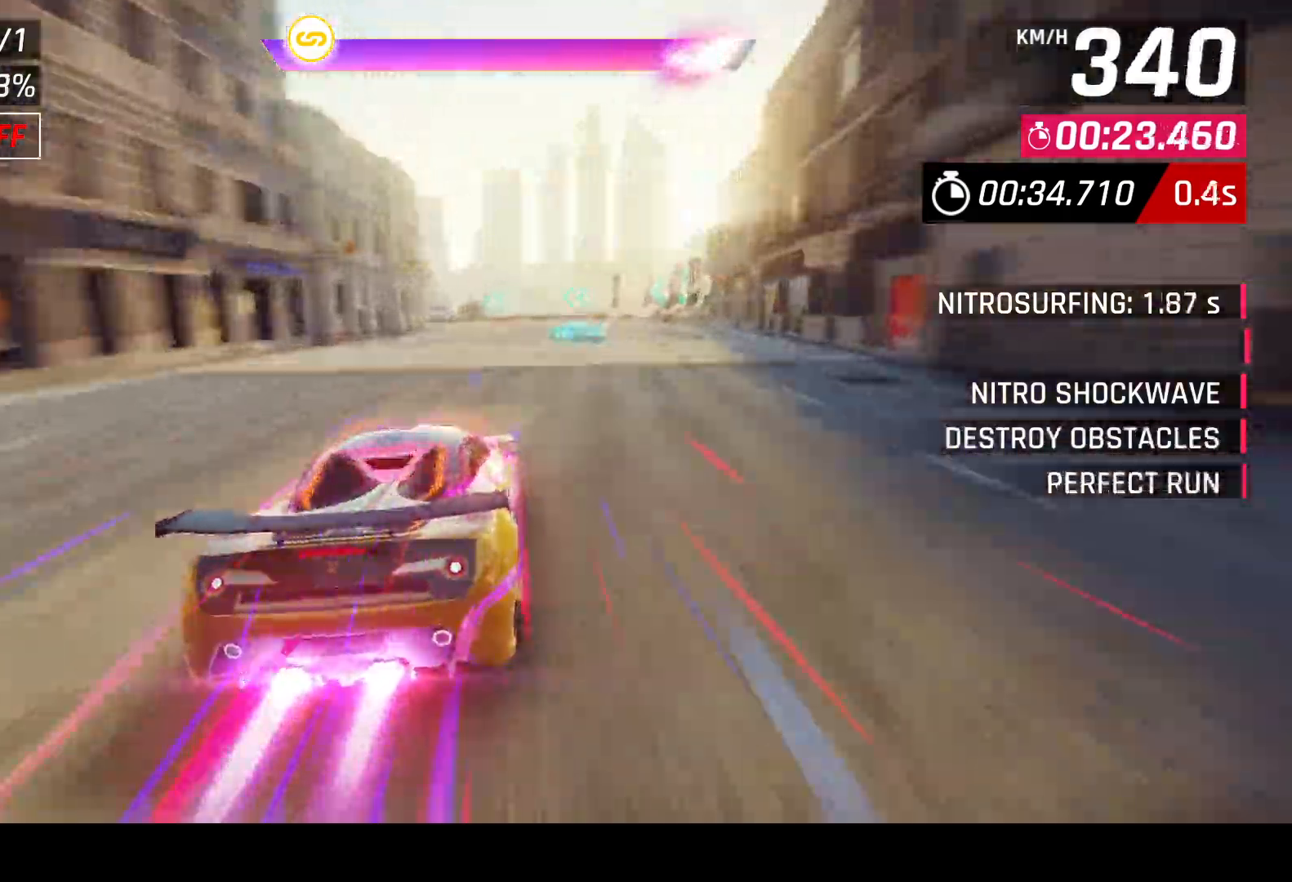
{"dt_ms": 500, "buttons": [], "left_stick": "left", "events": [[83, "L2", "down"], [117, "left_stick", "left"], [200, "L2", "up"]]}
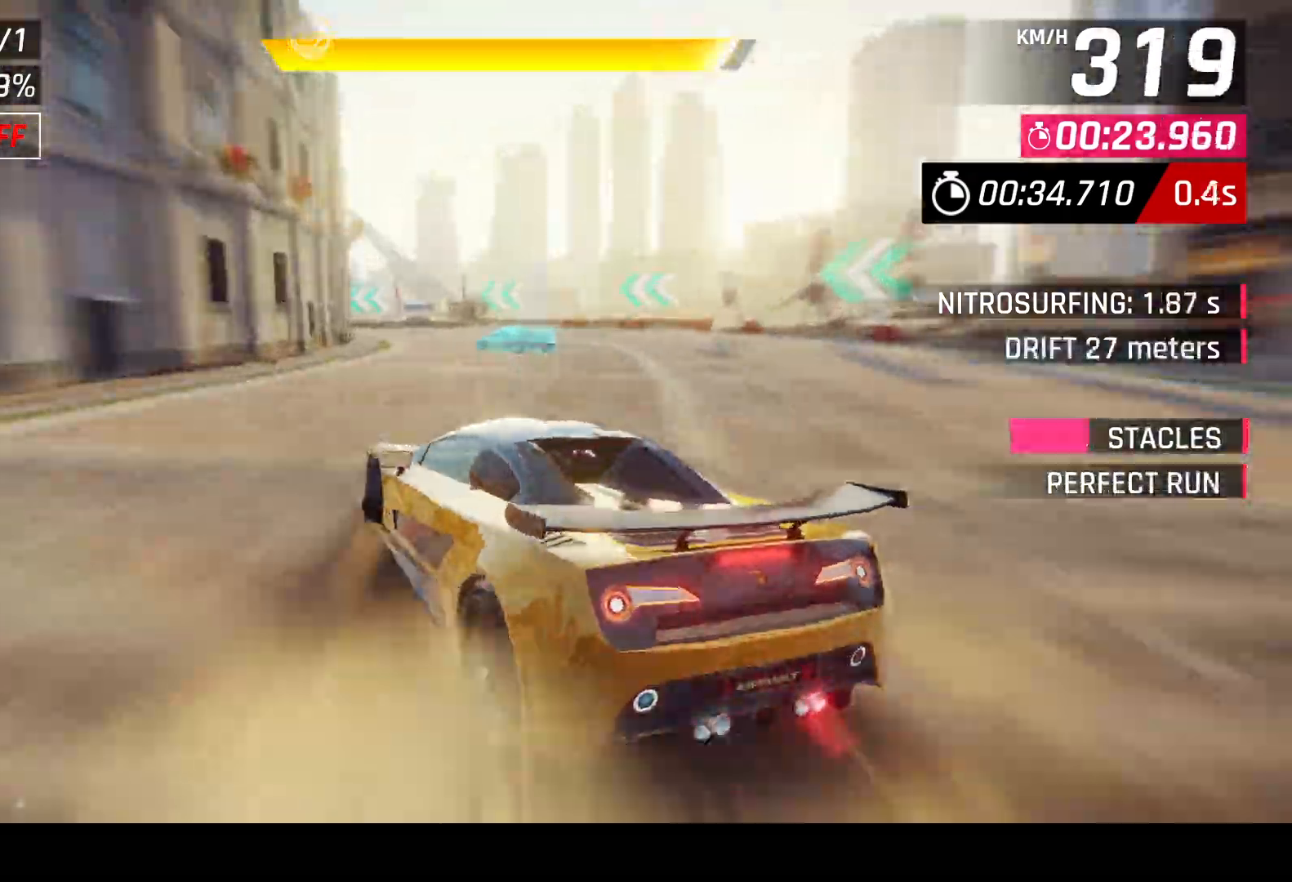
{"dt_ms": 500, "buttons": [], "left_stick": "down-left", "events": [[17, "left_stick", "down-left"]]}
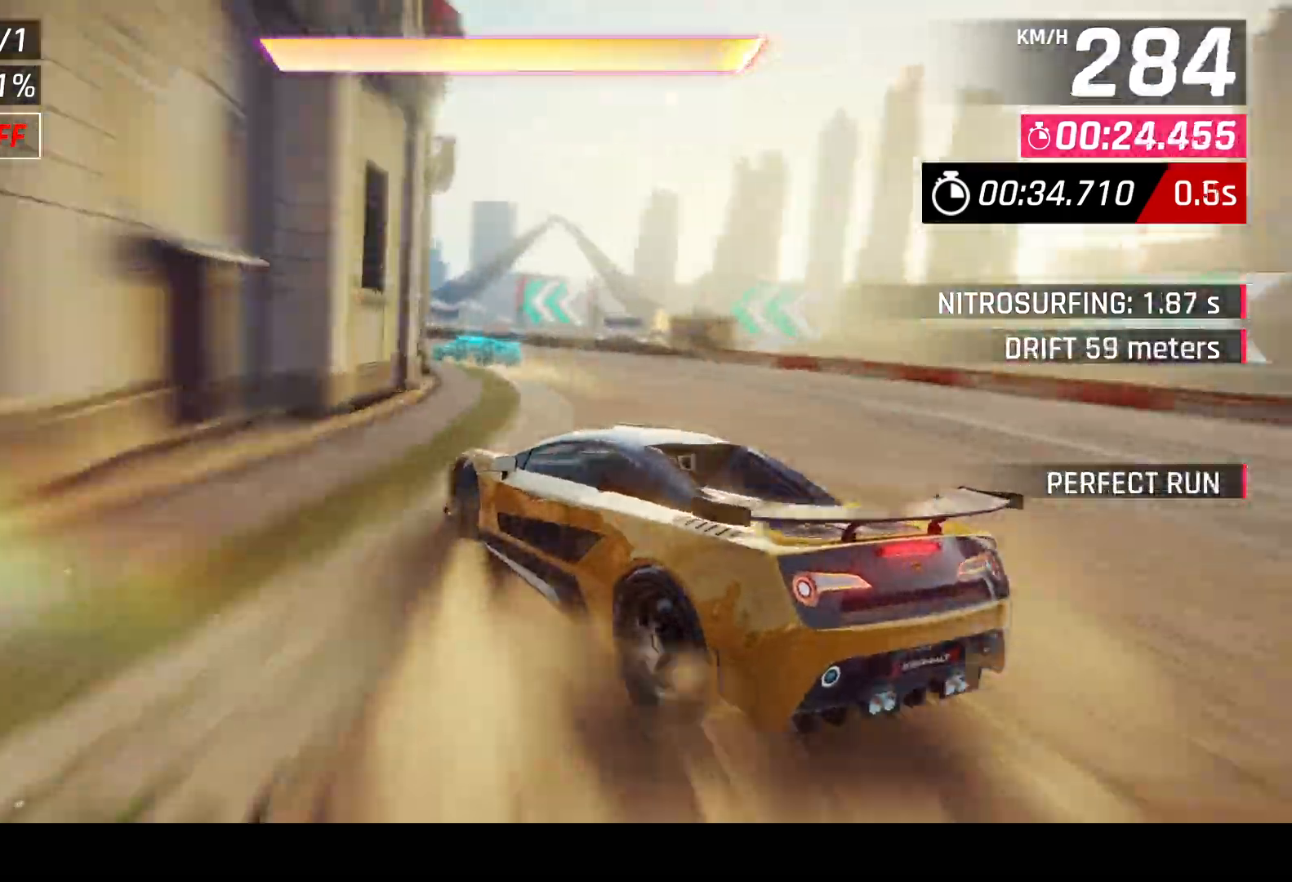
{"dt_ms": 500, "buttons": [], "left_stick": "down-left", "events": []}